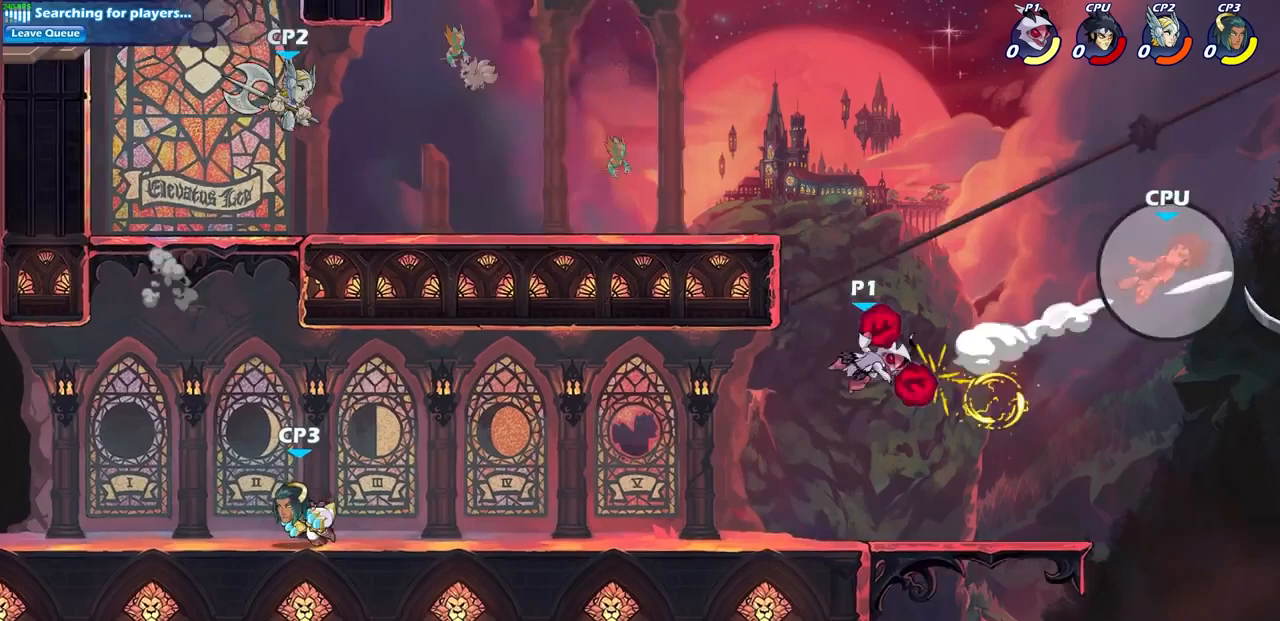
Gameplay with a controller (PlayStation layout); each line is a JSON object with the inputs held at the frame after it. "events" lists button and stick changes between this image and that frame as [ms after this image, input, new state], when the widget could be followed in between.
{"buttons": ["CROSS"], "left_stick": "left", "right_stick": "center", "events": [[200, "left_stick", "left"], [300, "CROSS", "down"], [433, "CROSS", "up"], [500, "CROSS", "down"]]}
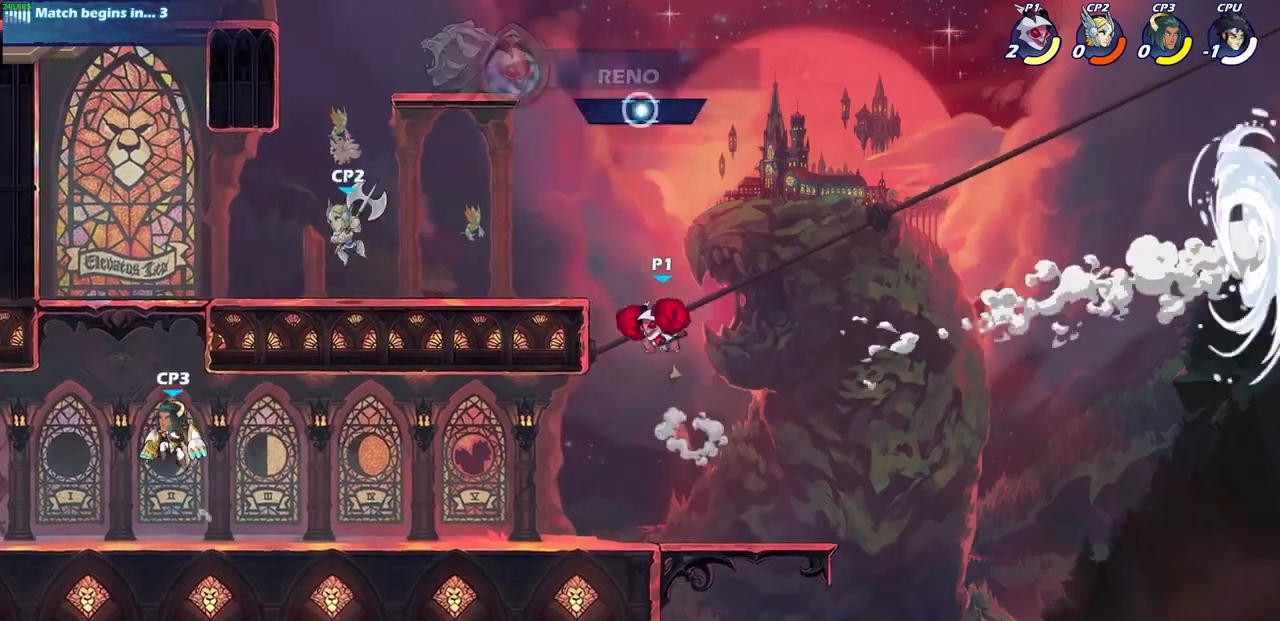
{"buttons": [], "left_stick": "down-left", "right_stick": "center", "events": [[133, "CROSS", "up"], [300, "left_stick", "down-left"]]}
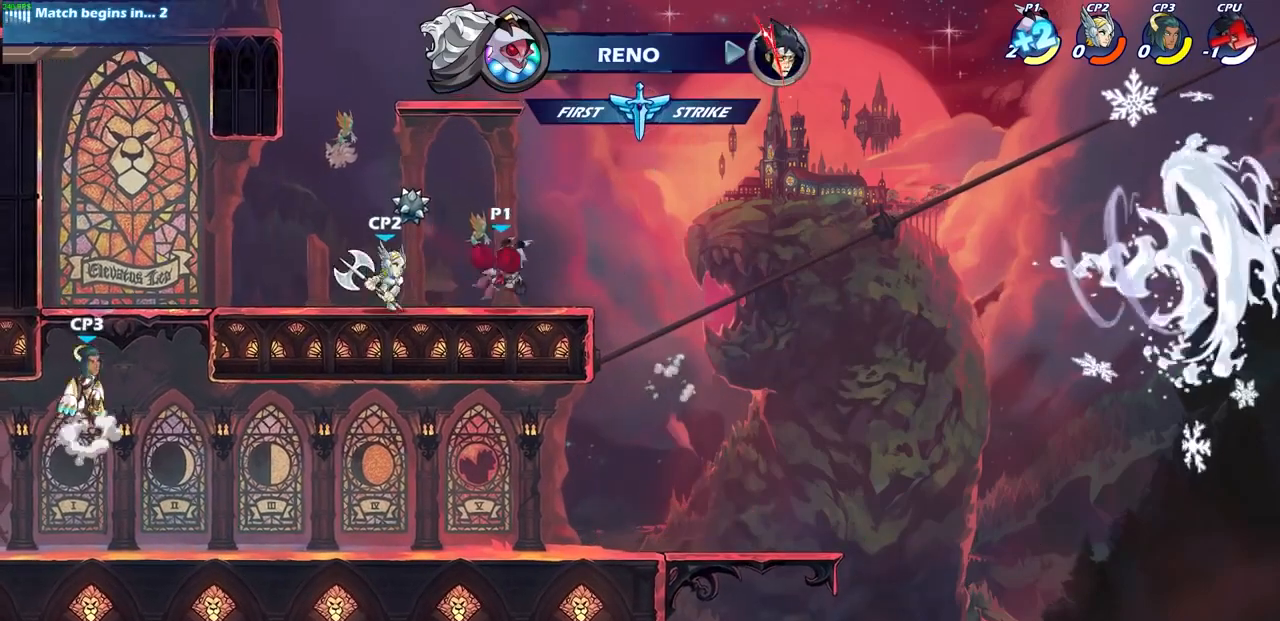
{"buttons": [], "left_stick": "down-left", "right_stick": "center", "events": [[67, "left_stick", "left"], [133, "R2", "down"], [167, "CROSS", "down"], [267, "CROSS", "up"], [300, "R2", "up"], [333, "left_stick", "down-left"]]}
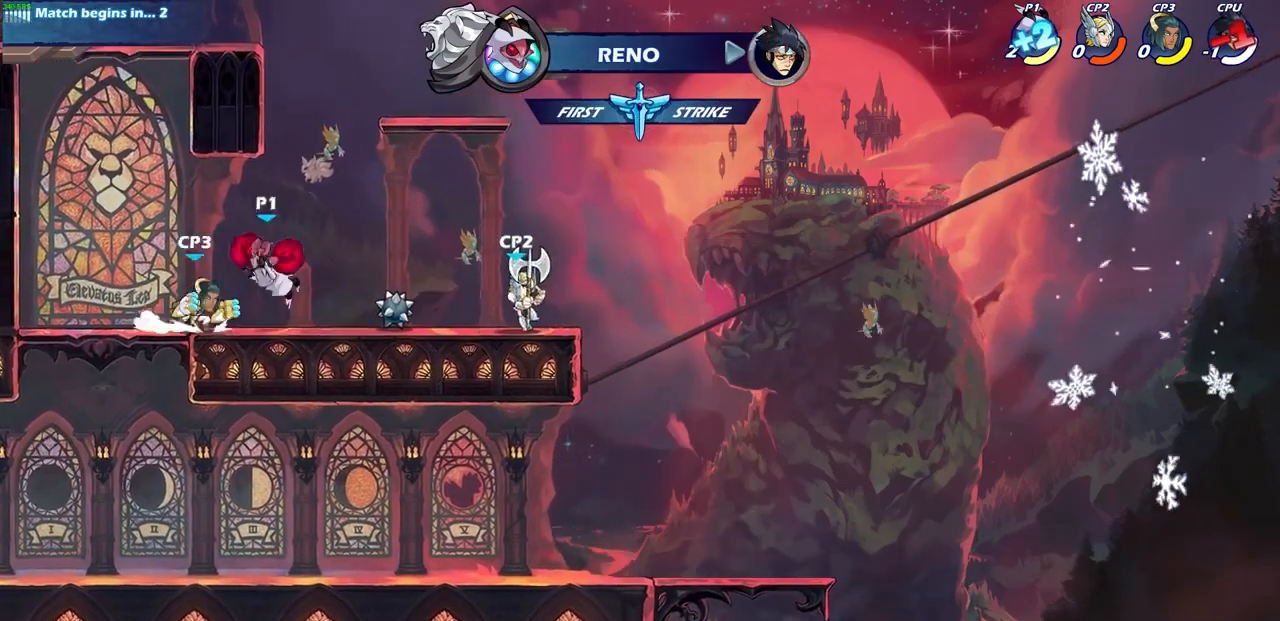
{"buttons": [], "left_stick": "up-right", "right_stick": "center", "events": [[67, "left_stick", "left"], [433, "left_stick", "up-right"]]}
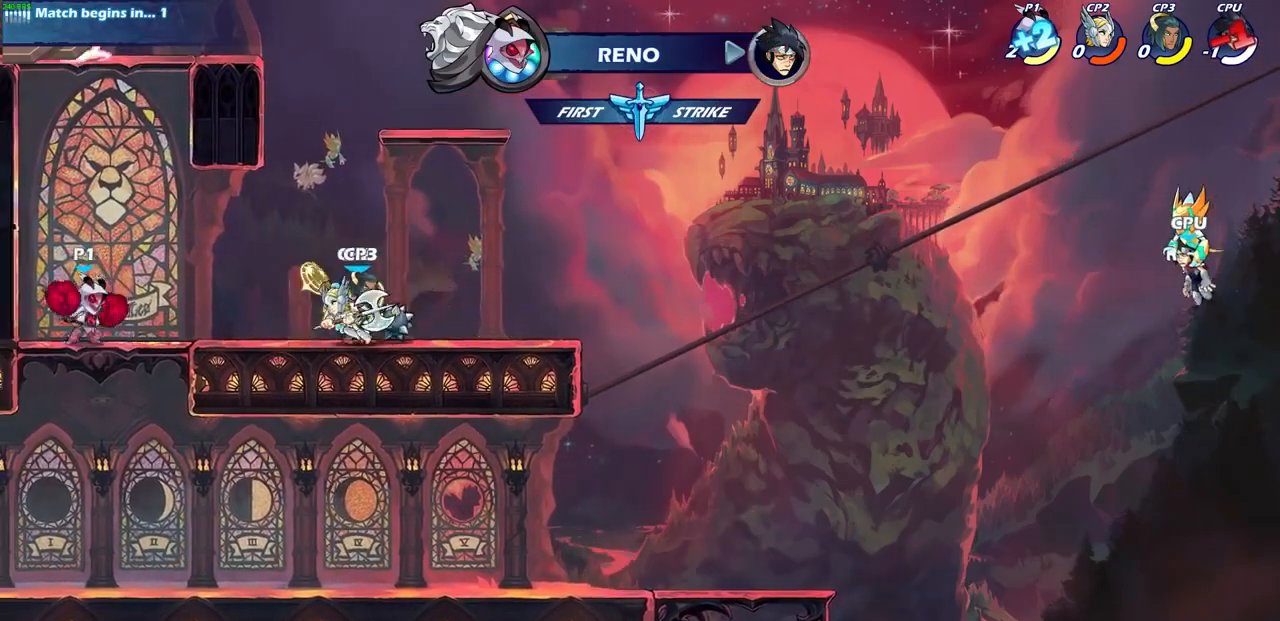
{"buttons": [], "left_stick": "down-right", "right_stick": "center", "events": [[233, "R2", "down"], [267, "SQUARE", "down"], [300, "left_stick", "down"], [400, "R2", "up"], [400, "SQUARE", "up"], [500, "left_stick", "down-right"]]}
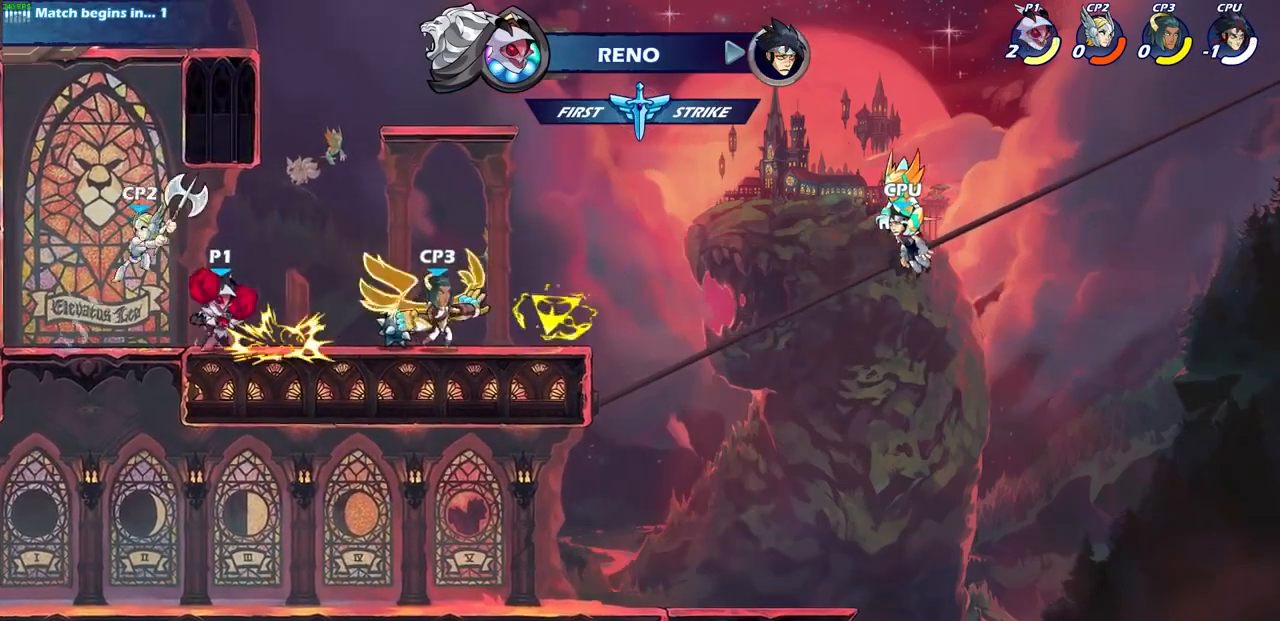
{"buttons": ["CROSS"], "left_stick": "right", "right_stick": "center", "events": [[33, "left_stick", "center"], [433, "left_stick", "right"], [500, "CROSS", "down"]]}
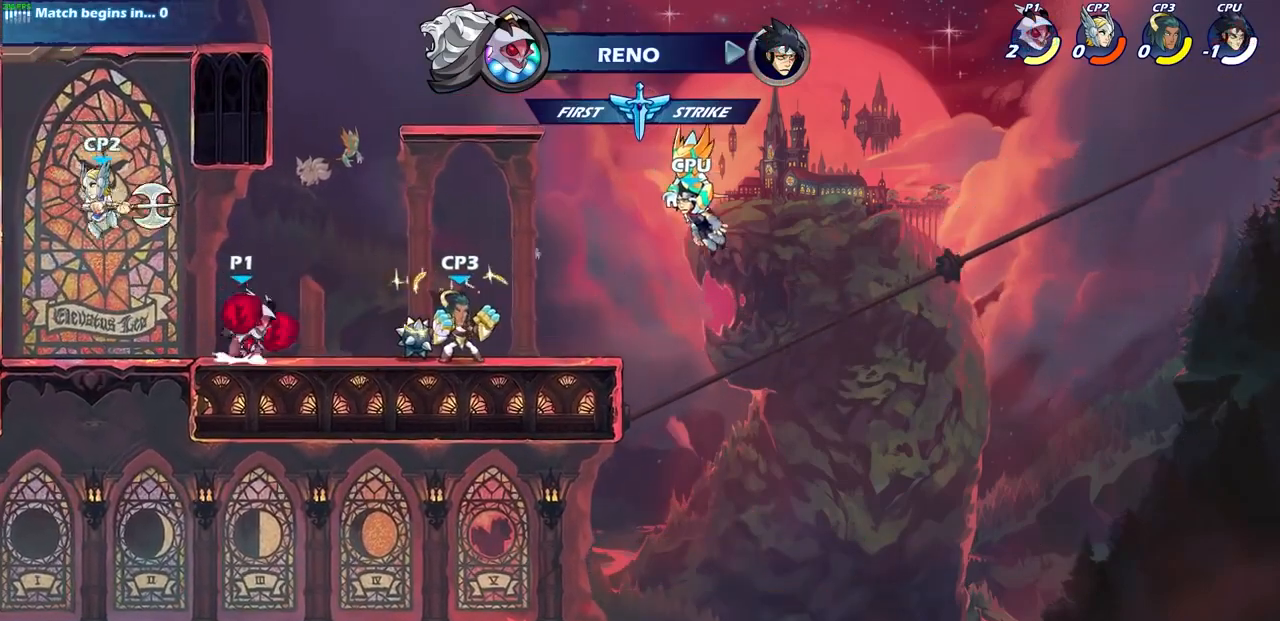
{"buttons": [], "left_stick": "right", "right_stick": "center", "events": [[67, "SQUARE", "down"], [100, "CROSS", "up"], [167, "SQUARE", "up"]]}
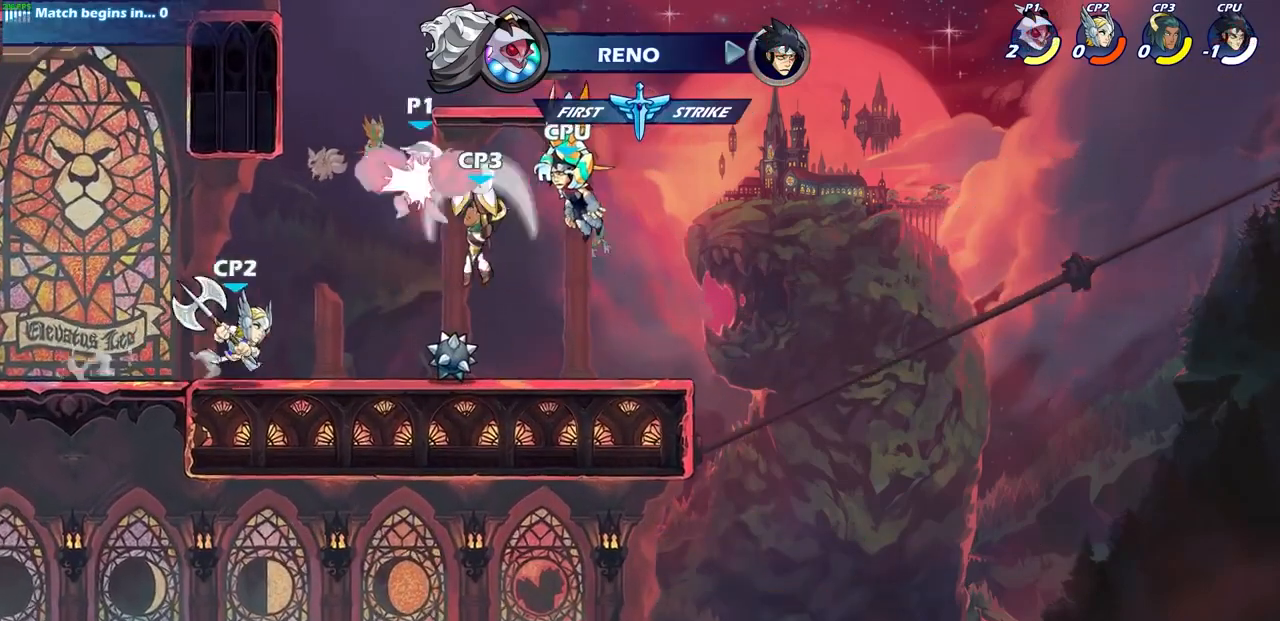
{"buttons": [], "left_stick": "center", "right_stick": "center", "events": [[467, "left_stick", "center"]]}
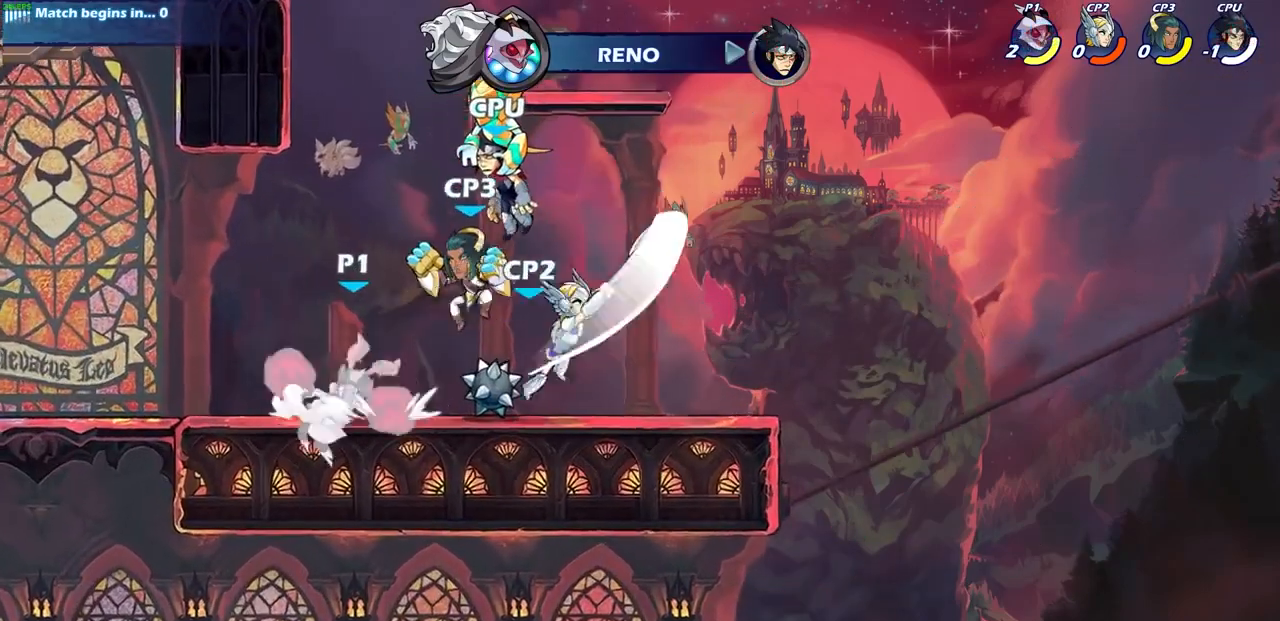
{"buttons": [], "left_stick": "center", "right_stick": "center", "events": [[100, "left_stick", "left"], [267, "R2", "down"], [467, "R2", "up"], [500, "left_stick", "center"]]}